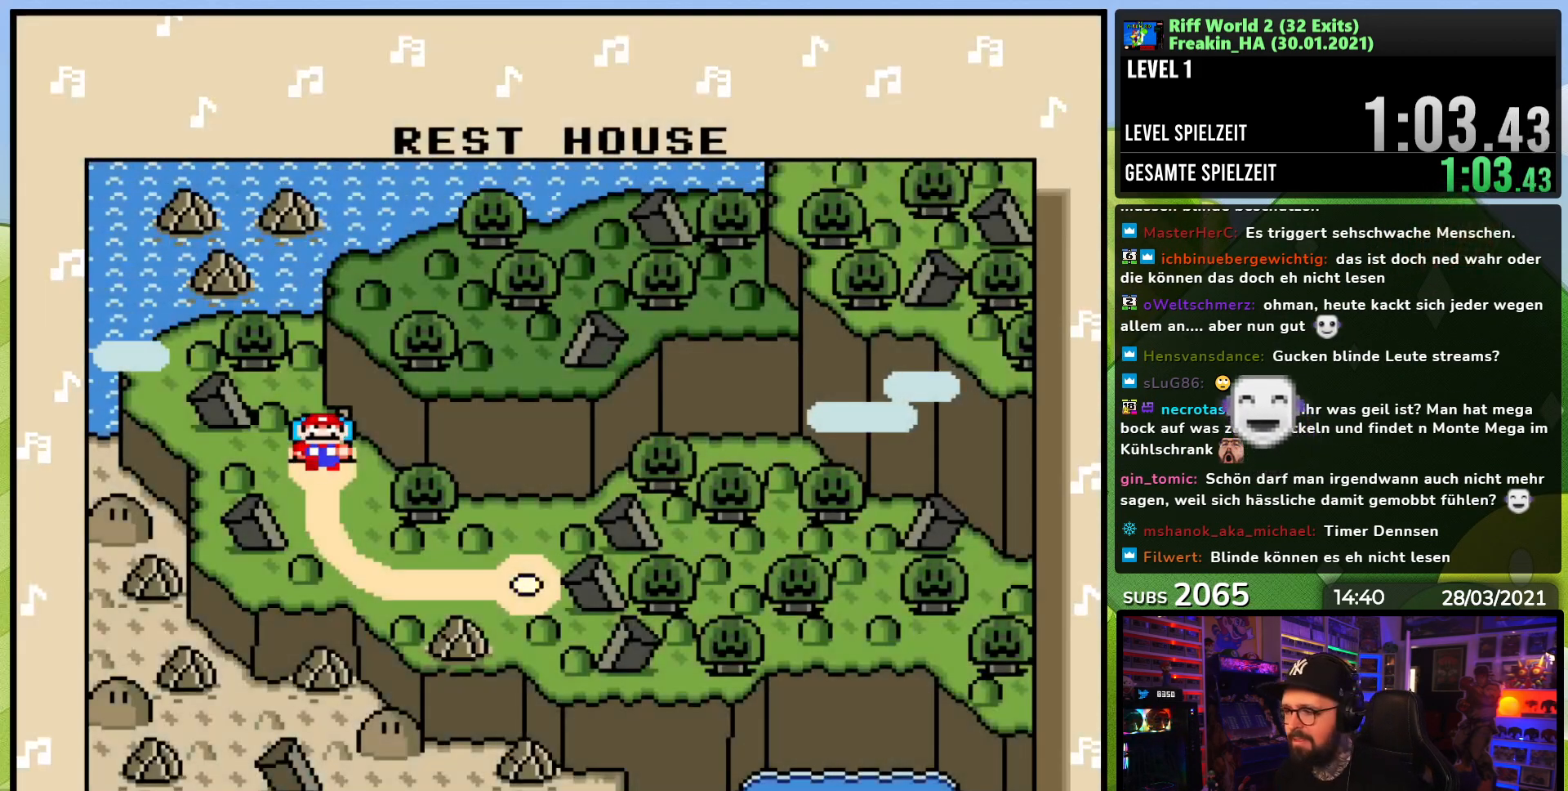
Gameplay with a controller (Nintendo layout); each line is a JSON object with the inputs held at the frame after it. "events" lists button and stick changes between this image and that frame as [ms after this image, input, new state], when the widget could be followed in between. Not read: L3 R3.
{"buttons": [], "events": [[300, "DPAD_DOWN", "down"], [417, "DPAD_DOWN", "up"]]}
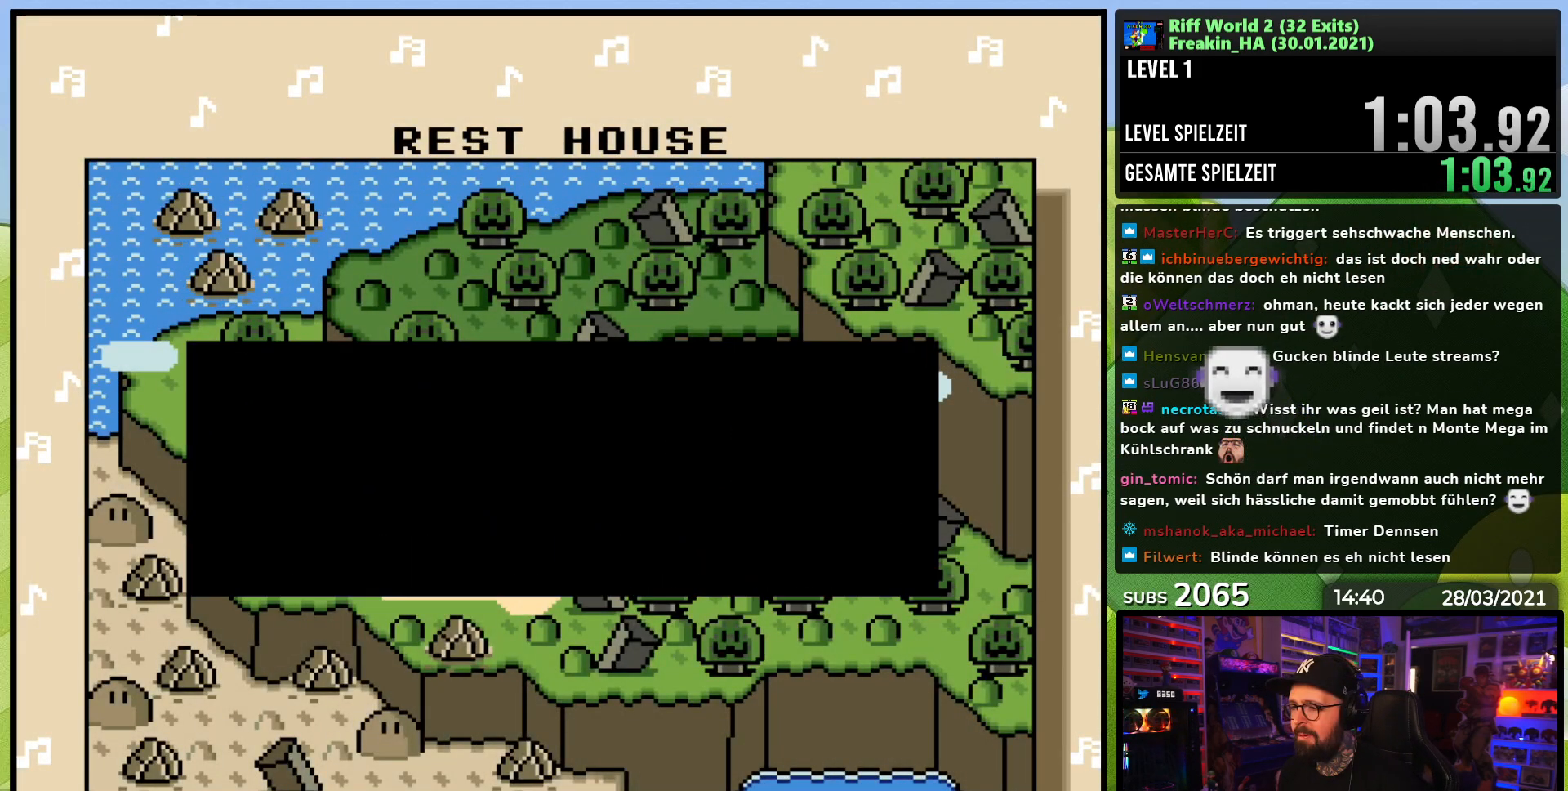
{"buttons": ["DPAD_DOWN"], "events": [[267, "A", "down"], [383, "A", "up"], [433, "DPAD_DOWN", "down"]]}
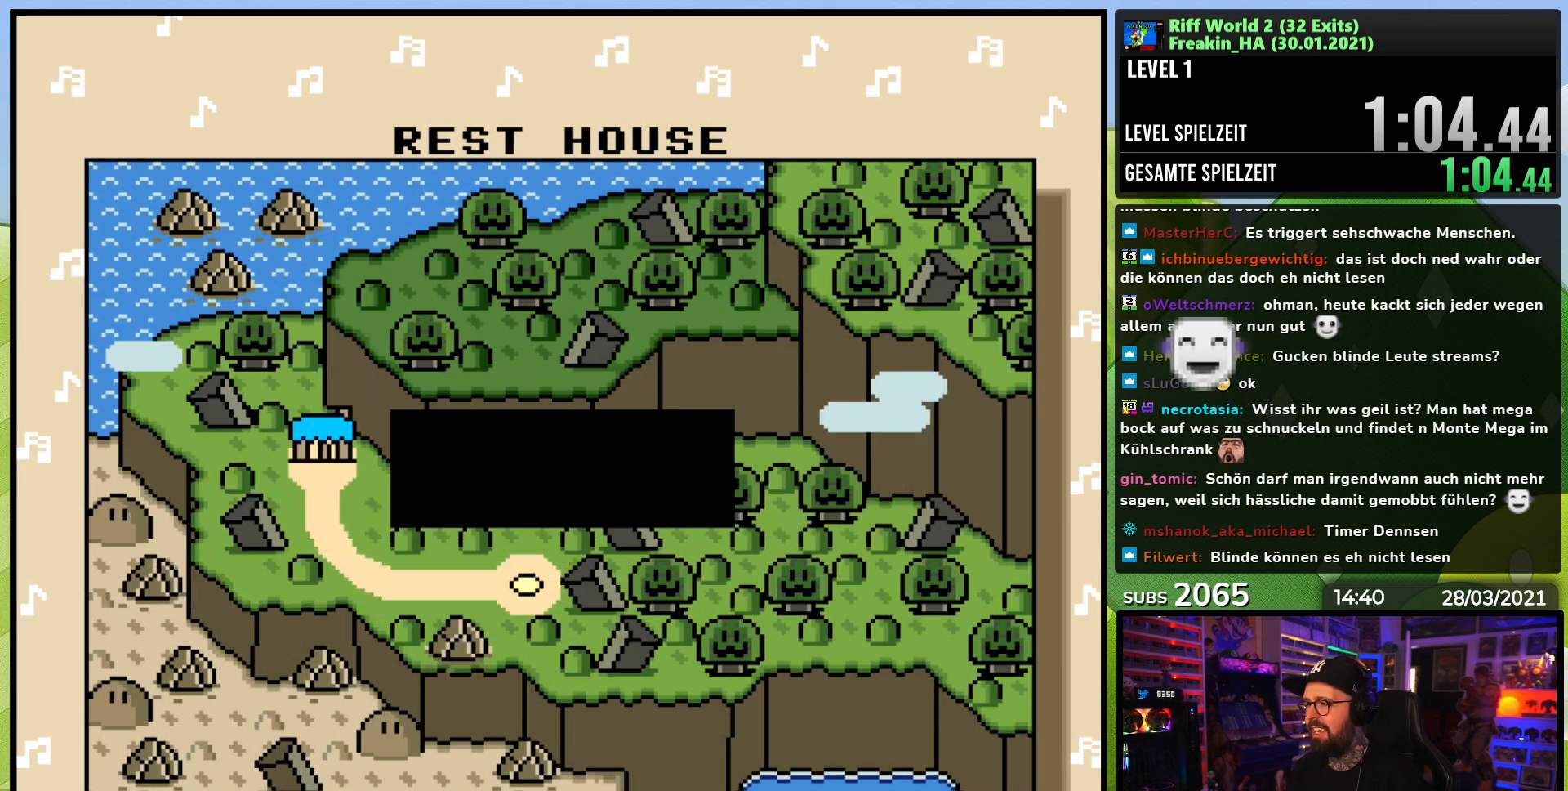
{"buttons": [], "events": [[33, "DPAD_DOWN", "up"], [100, "DPAD_DOWN", "down"], [200, "DPAD_DOWN", "up"], [250, "DPAD_DOWN", "down"], [367, "DPAD_DOWN", "up"], [417, "DPAD_DOWN", "down"], [500, "DPAD_DOWN", "up"]]}
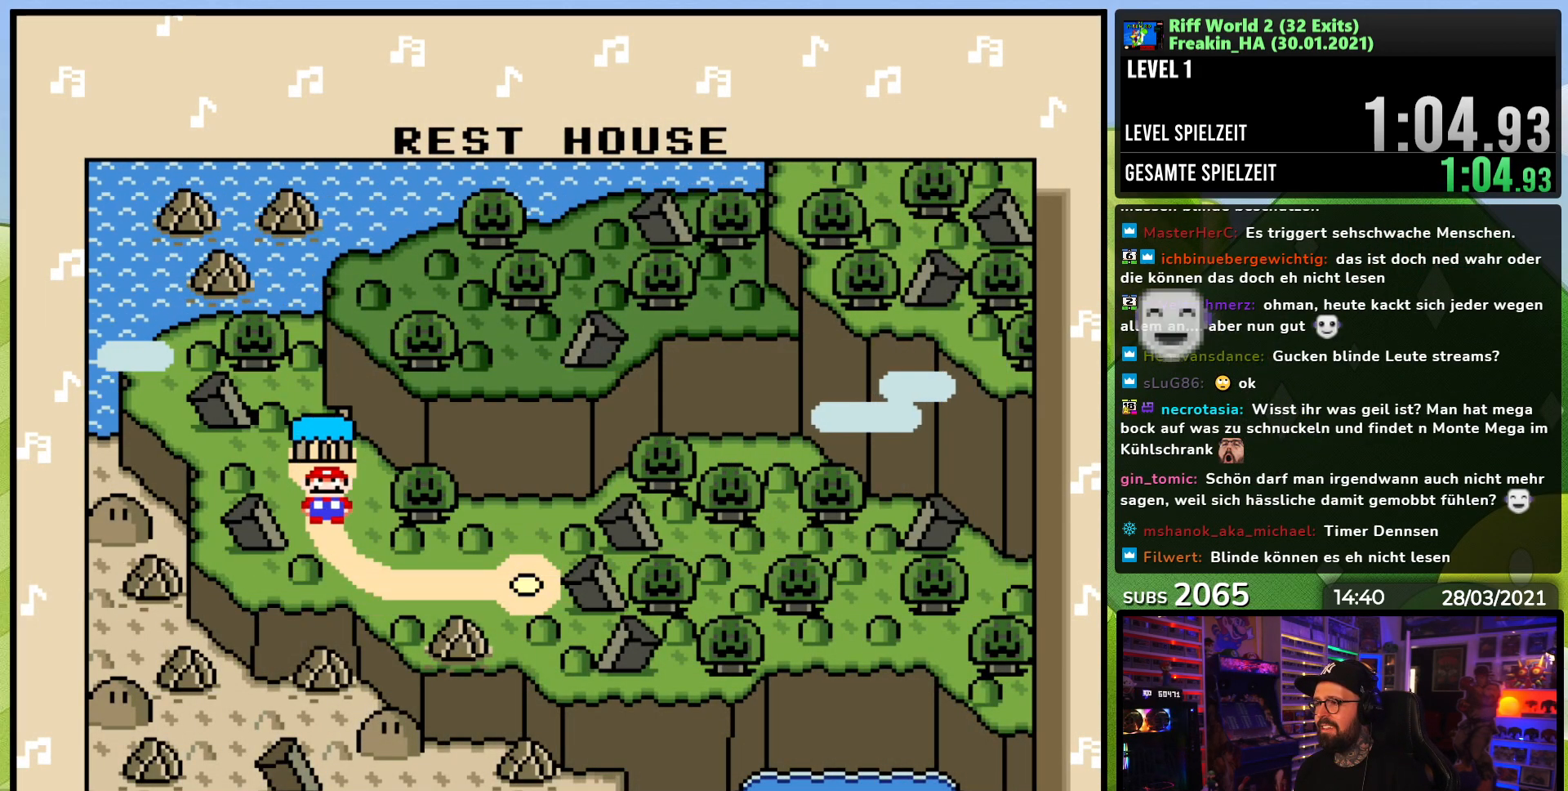
{"buttons": [], "events": []}
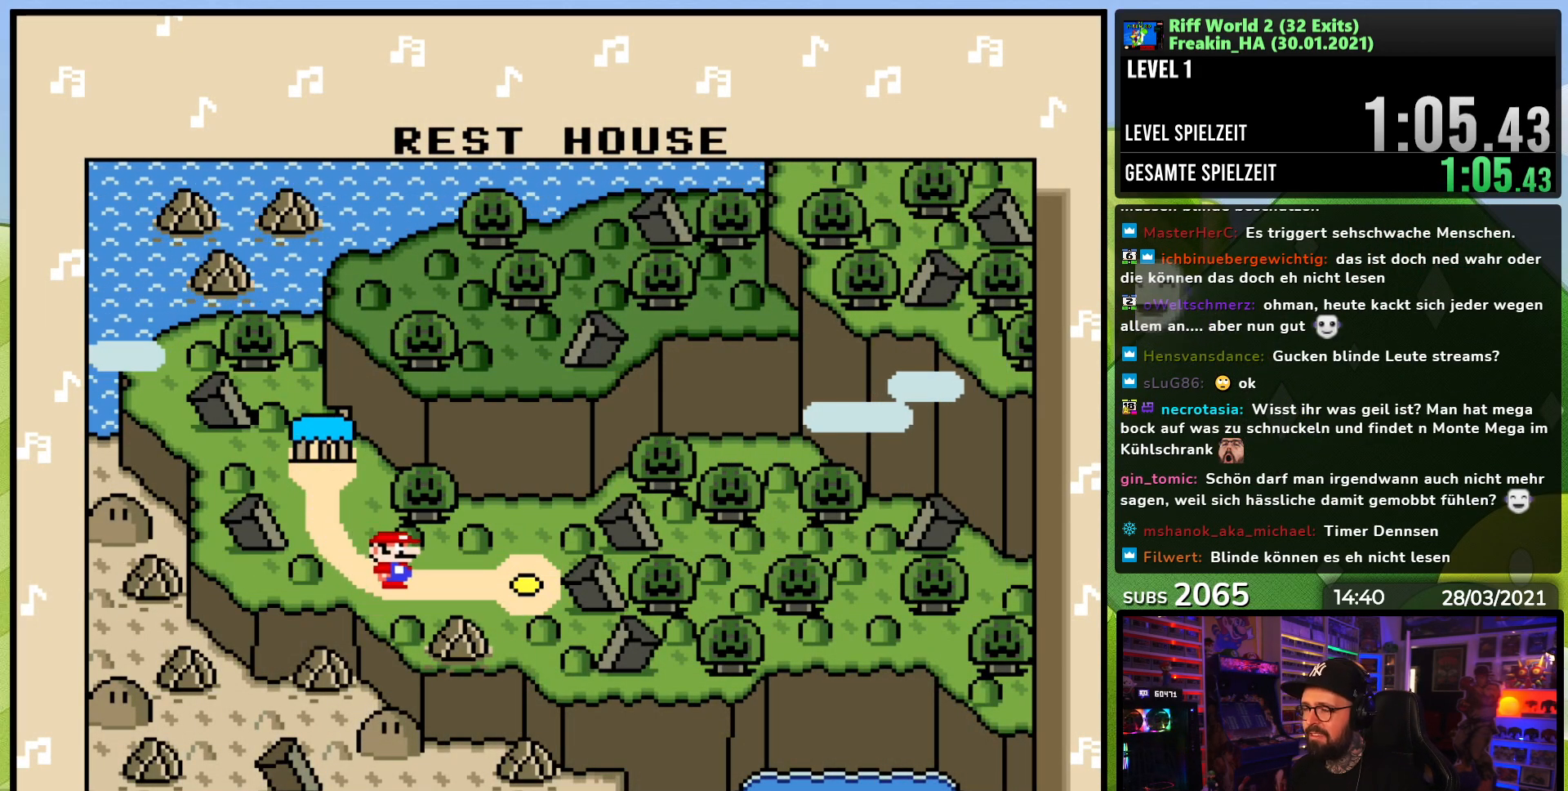
{"buttons": [], "events": []}
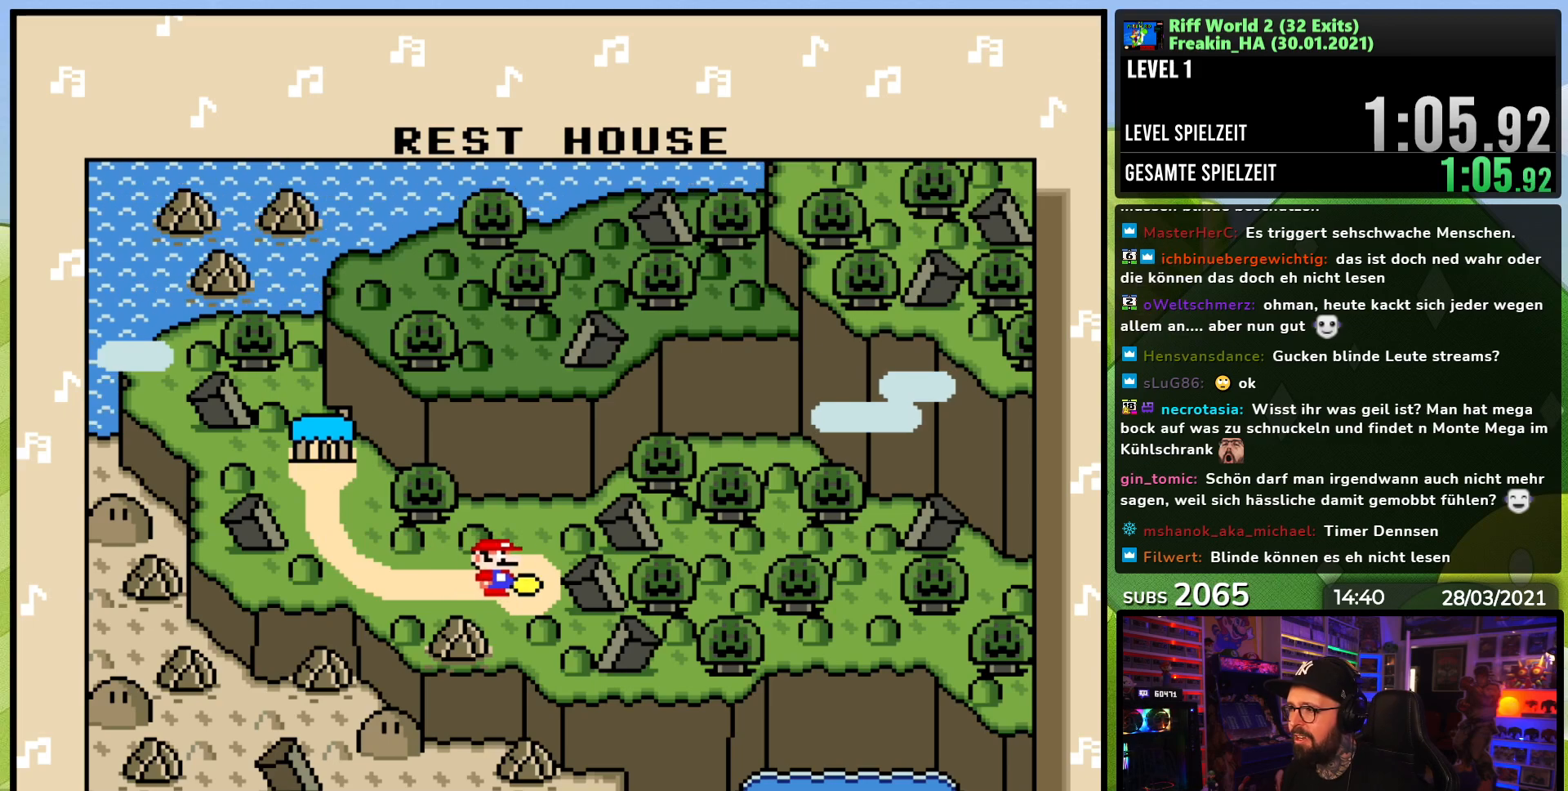
{"buttons": [], "events": []}
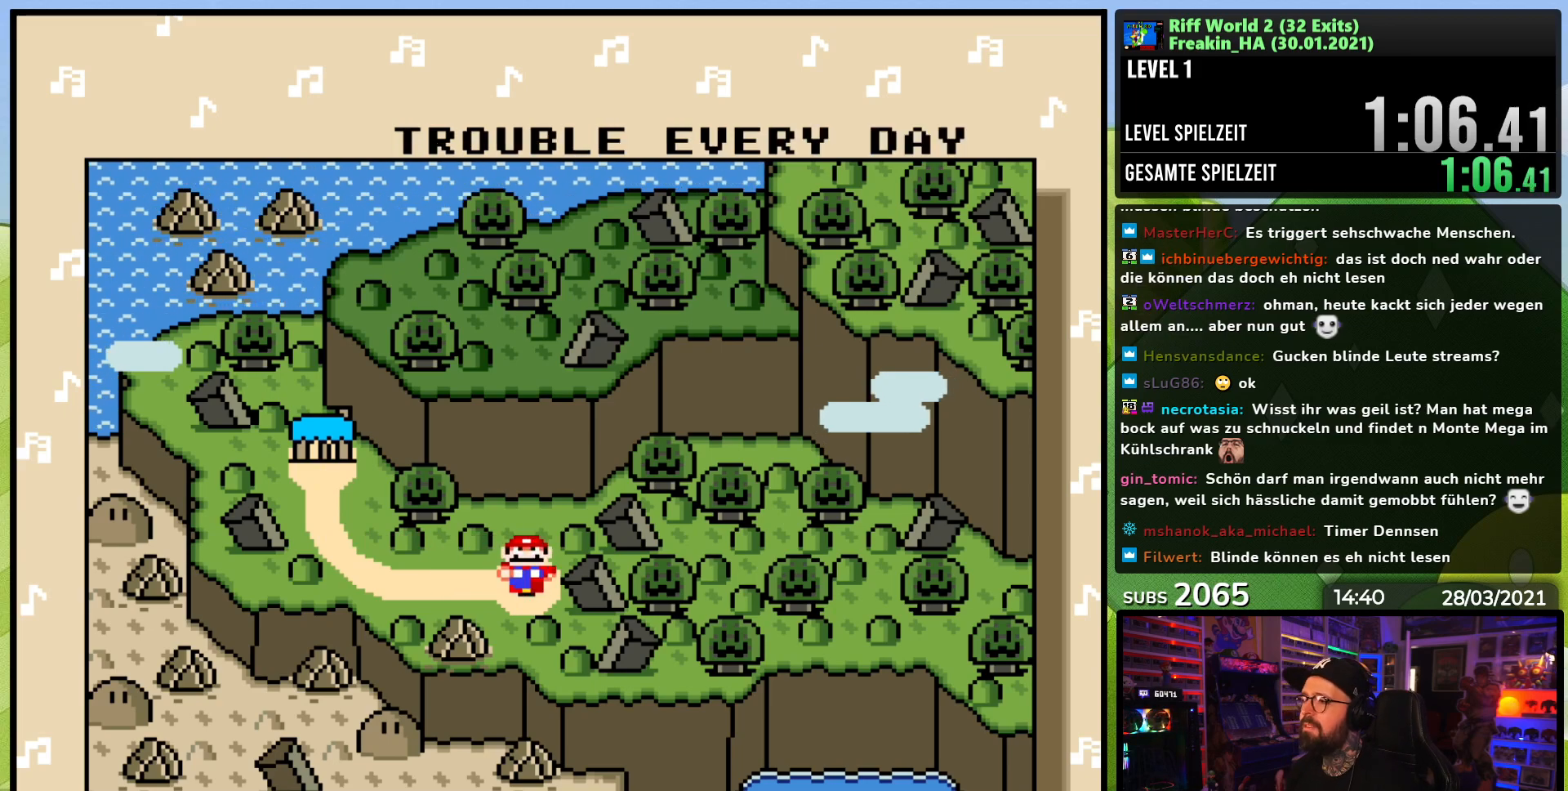
{"buttons": [], "events": [[250, "A", "down"], [383, "A", "up"]]}
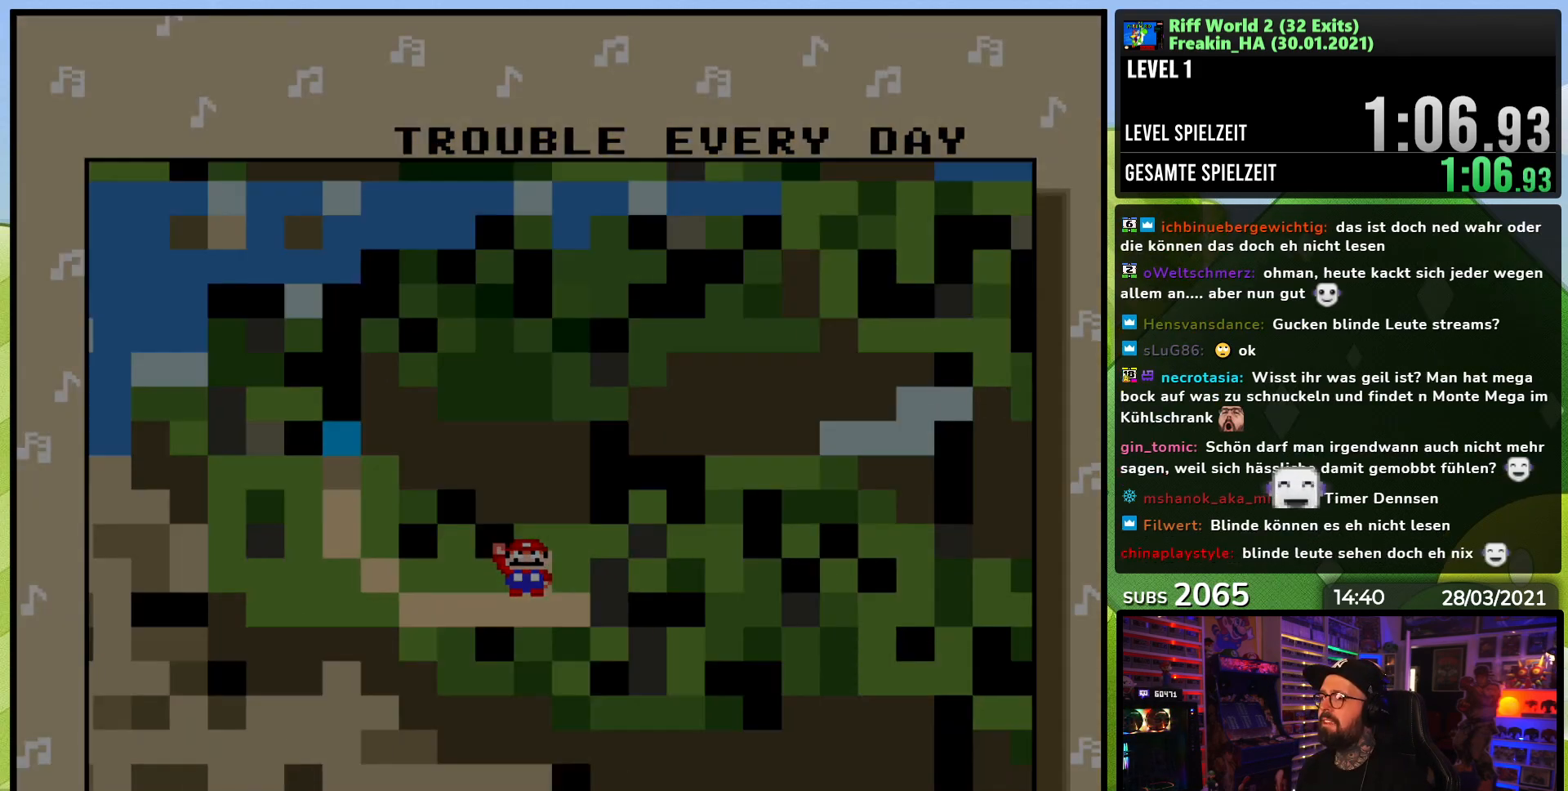
{"buttons": [], "events": []}
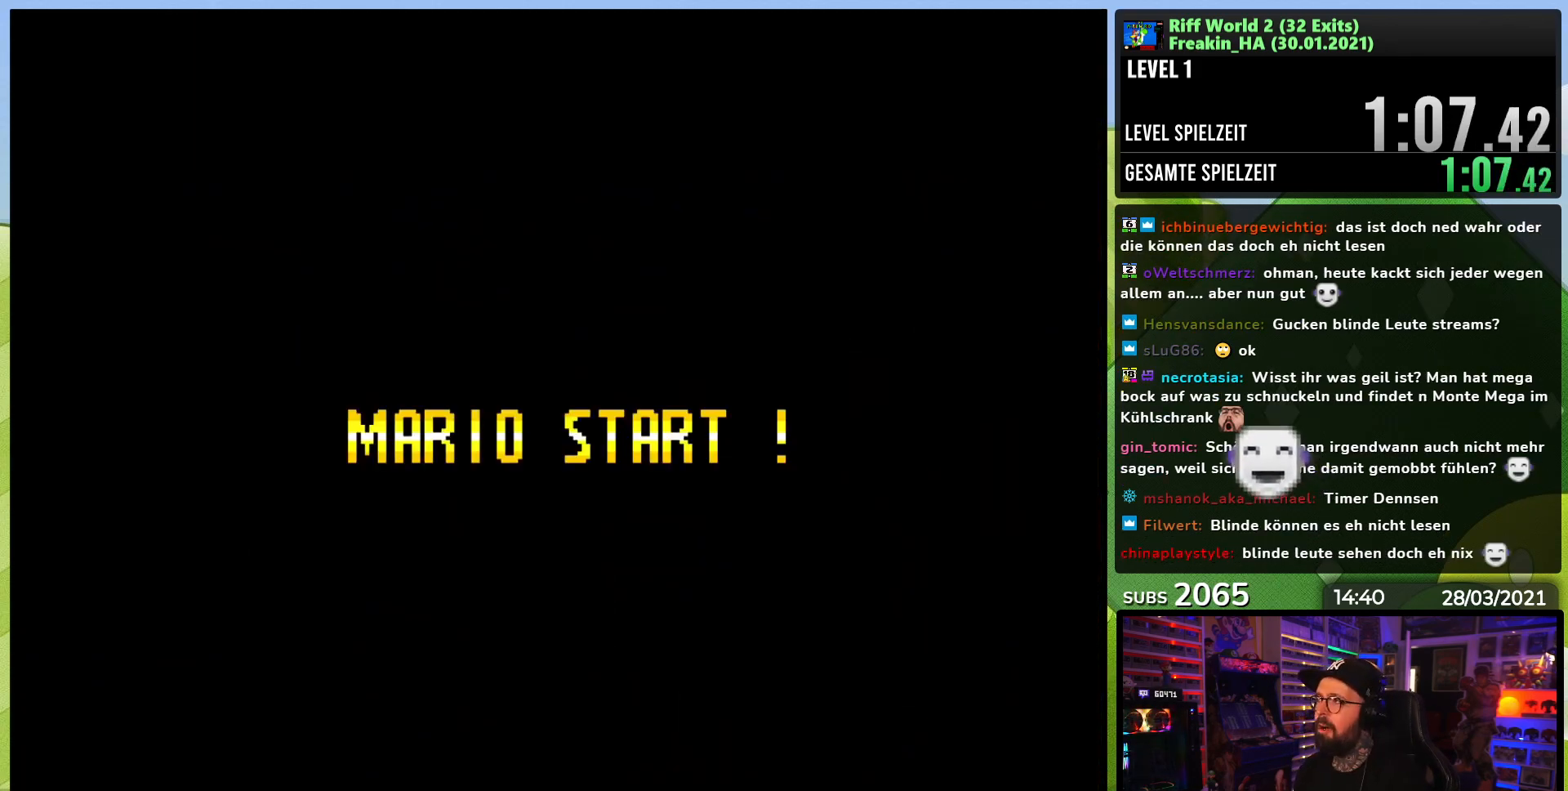
{"buttons": [], "events": []}
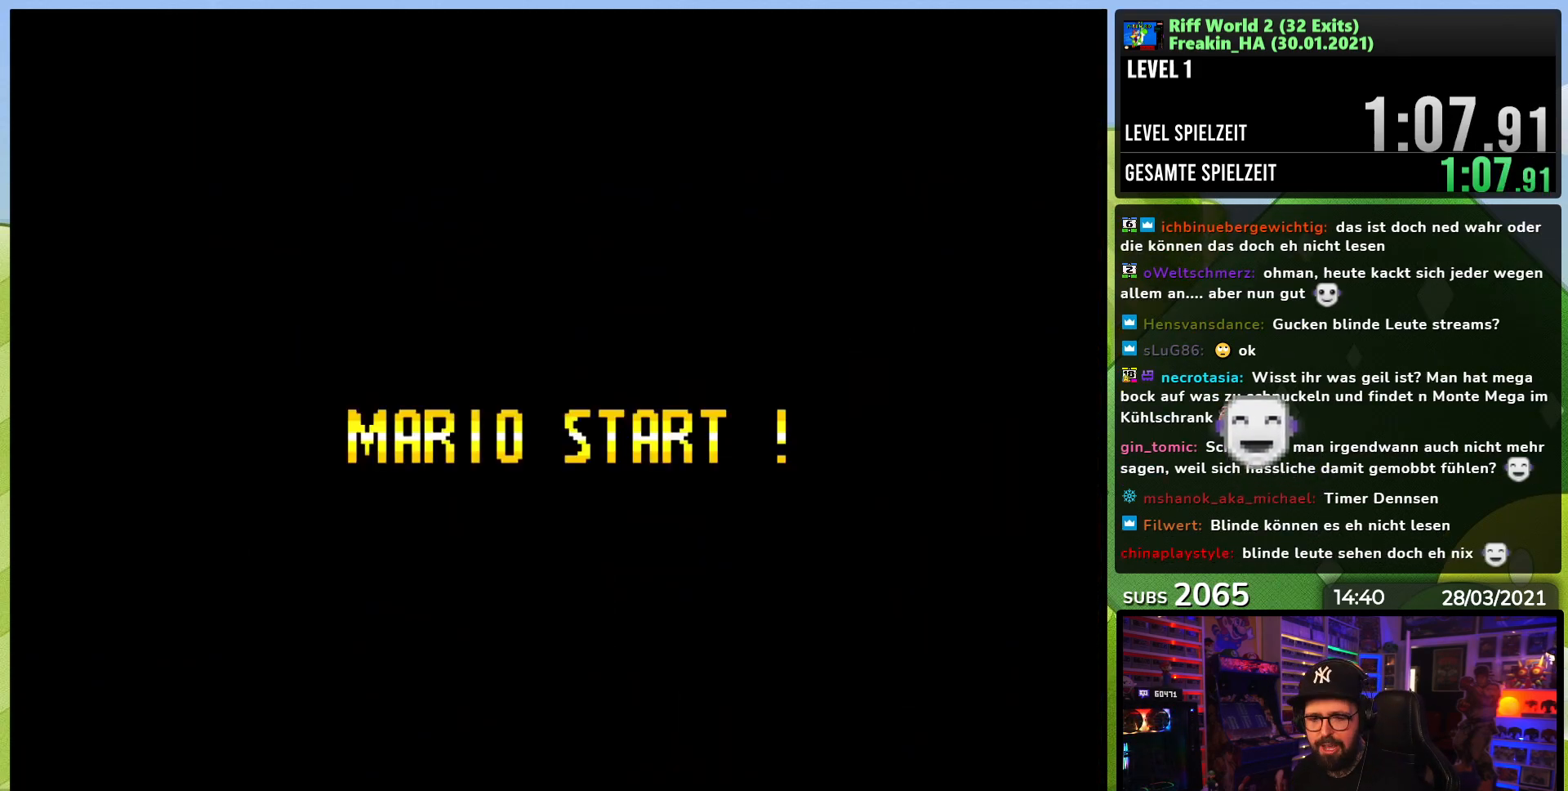
{"buttons": [], "events": [[50, "A", "down"], [83, "A", "up"], [100, "A", "down"], [150, "A", "up"], [233, "A", "down"], [350, "A", "up"]]}
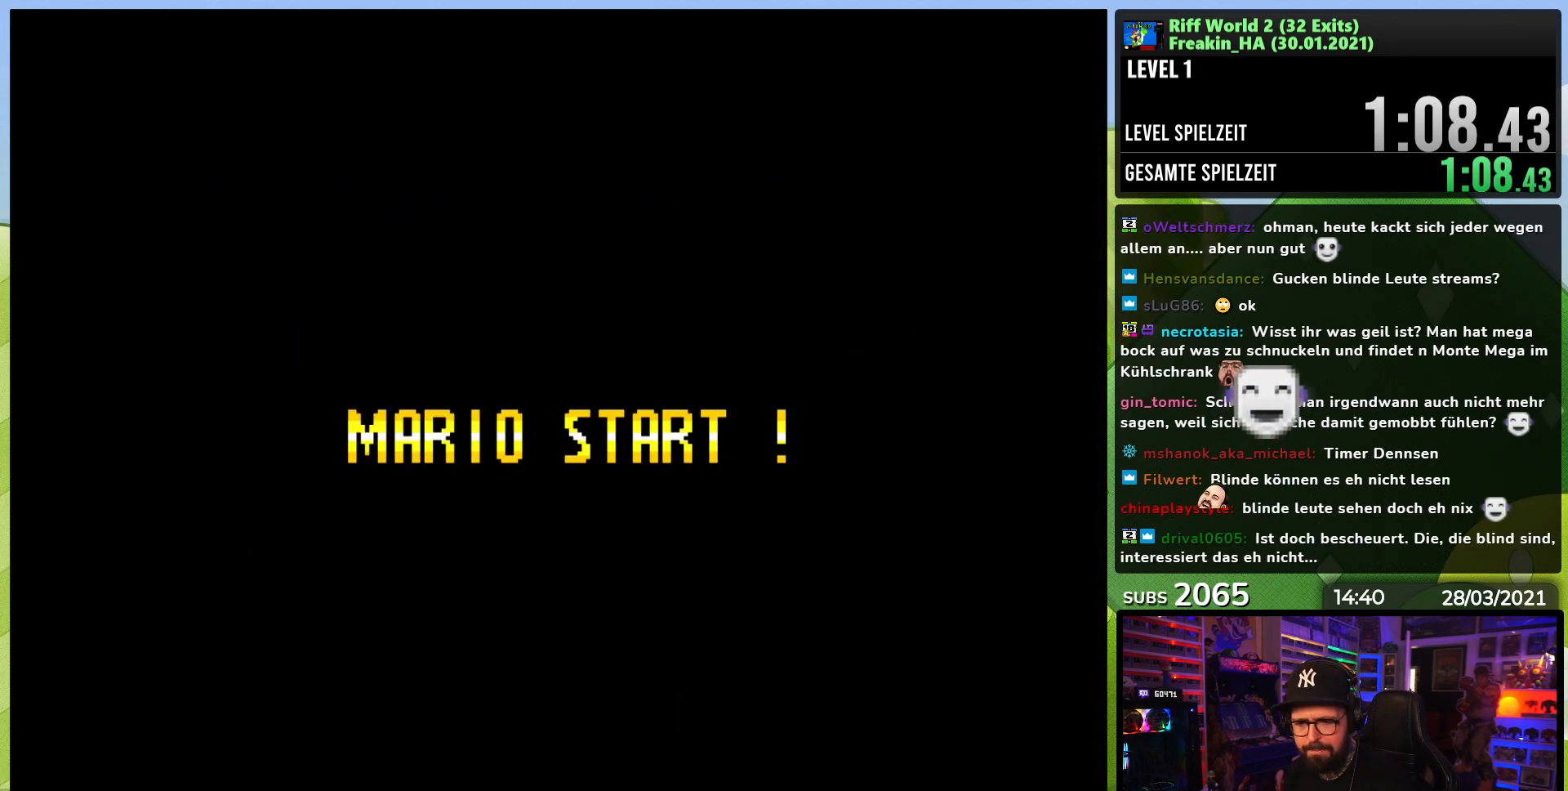
{"buttons": [], "events": [[167, "A", "down"], [183, "A", "up"], [200, "A", "down"], [400, "A", "up"]]}
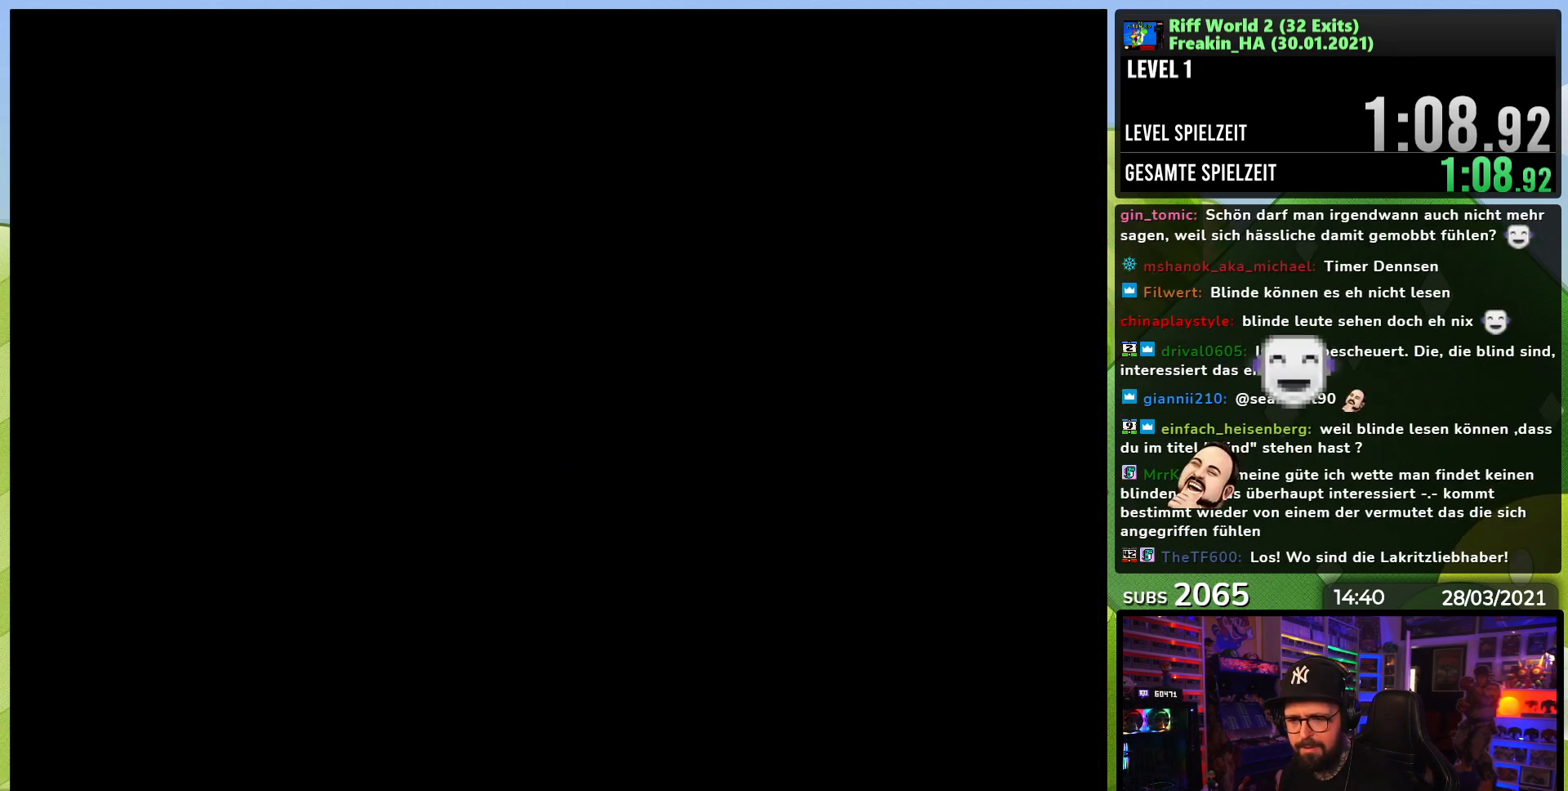
{"buttons": ["Y"], "events": [[33, "Y", "down"]]}
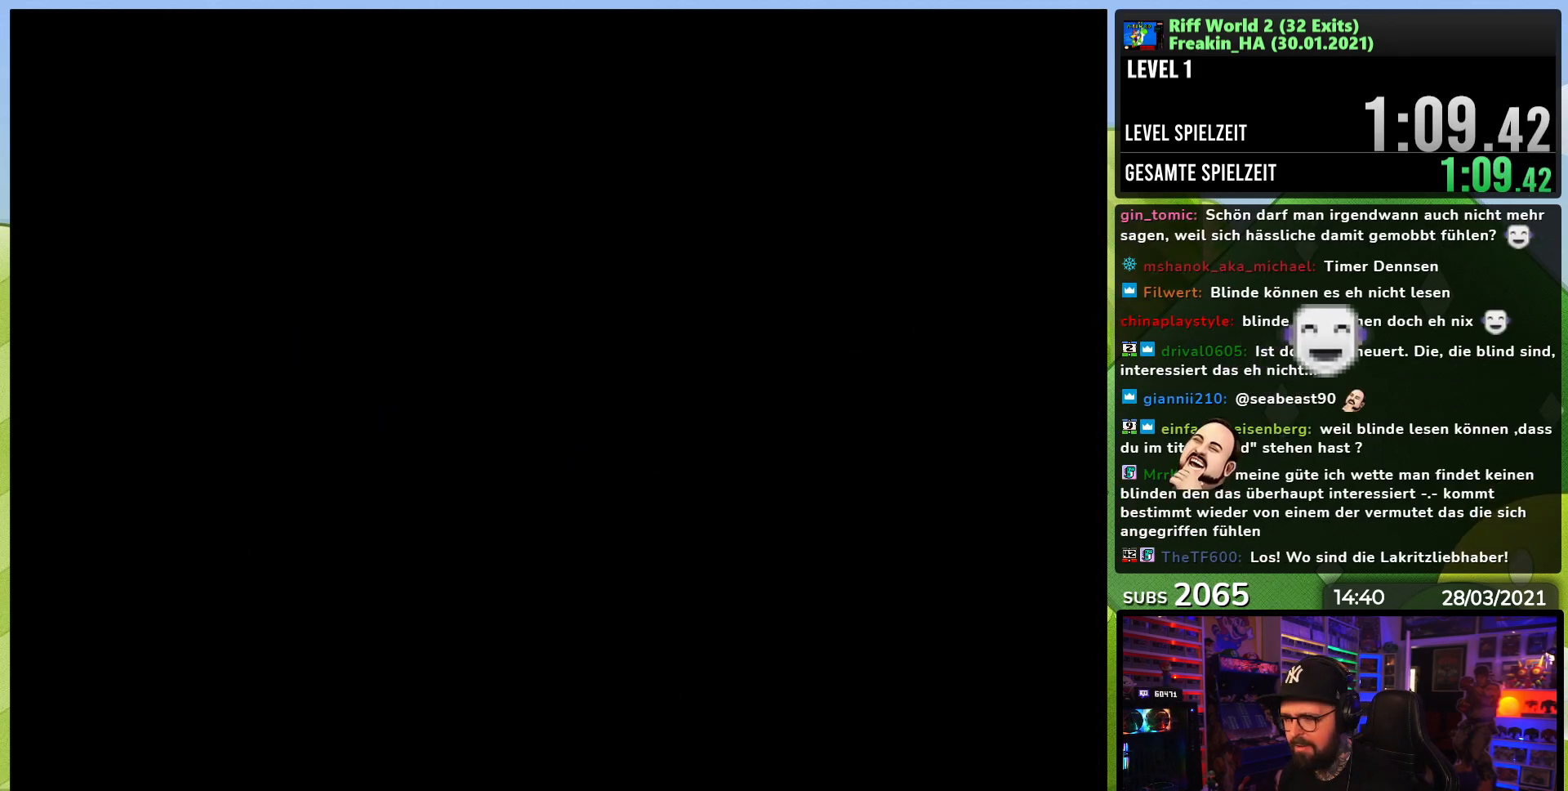
{"buttons": ["Y"], "events": [[433, "Y", "up"], [450, "Y", "down"]]}
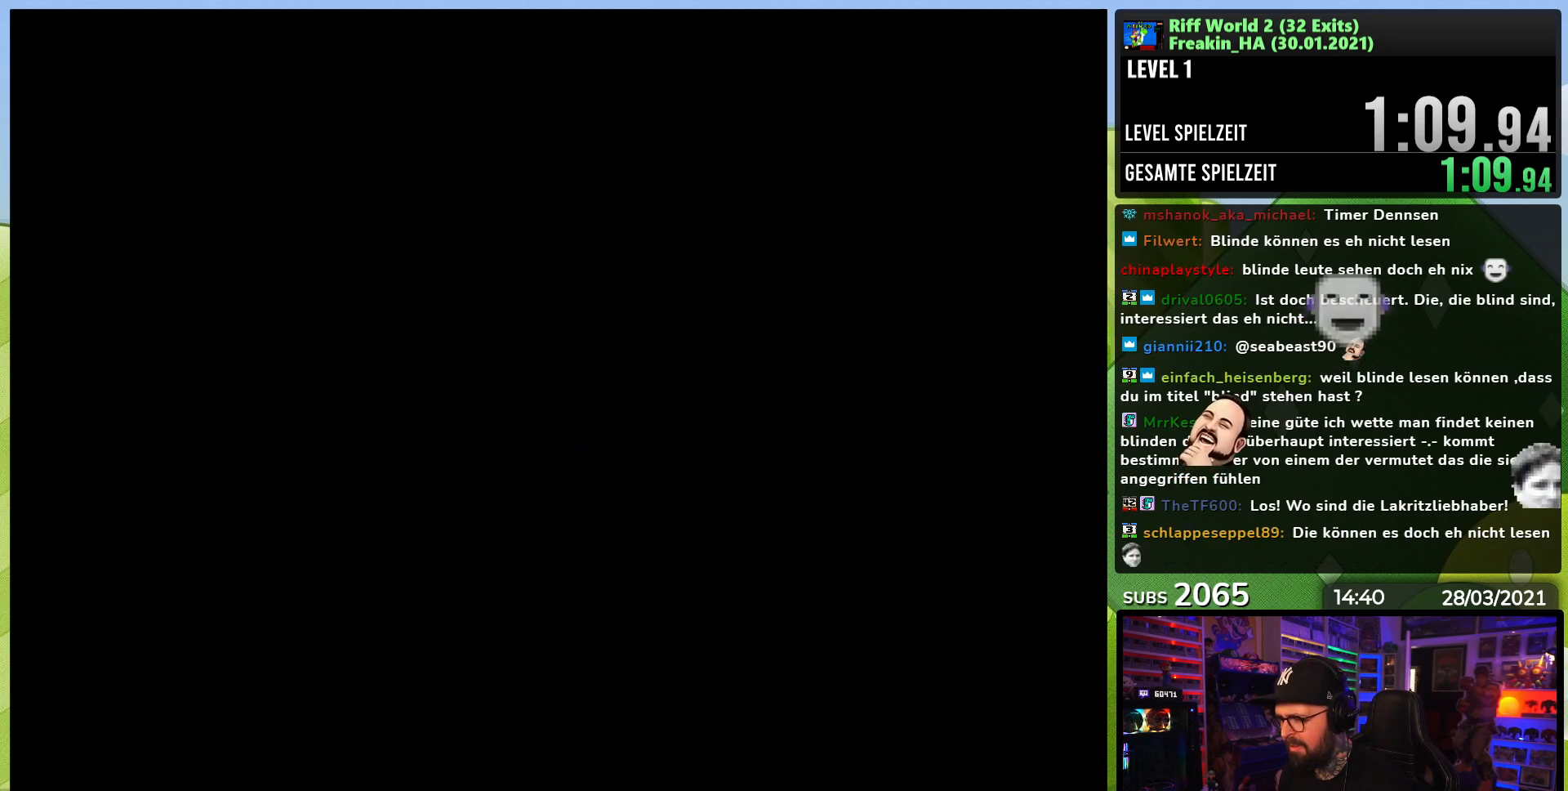
{"buttons": ["Y"], "events": [[383, "Y", "up"], [400, "Y", "down"]]}
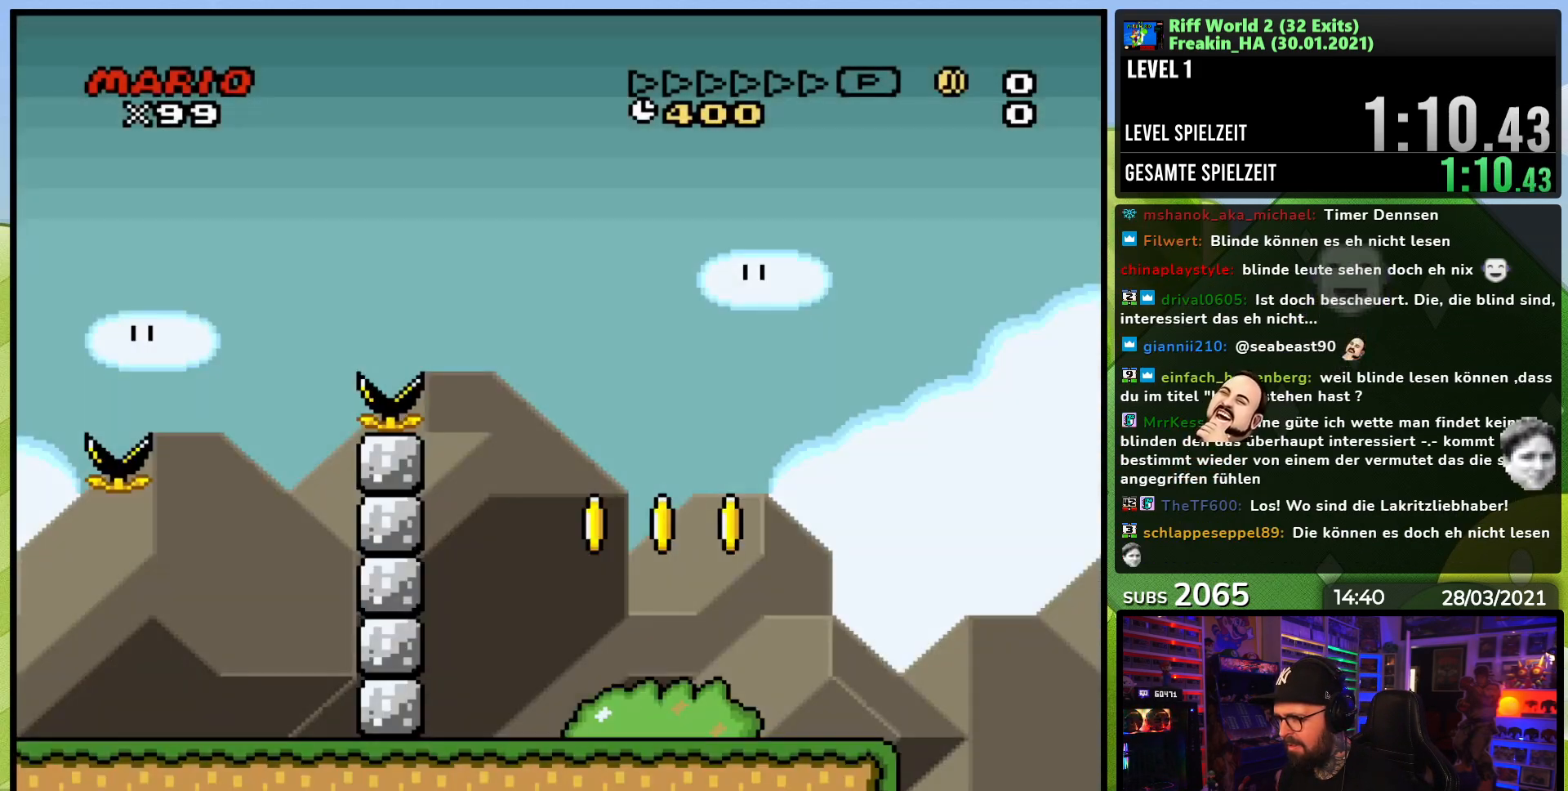
{"buttons": ["Y", "DPAD_LEFT"], "events": [[400, "Y", "up"], [450, "DPAD_LEFT", "down"], [467, "Y", "down"]]}
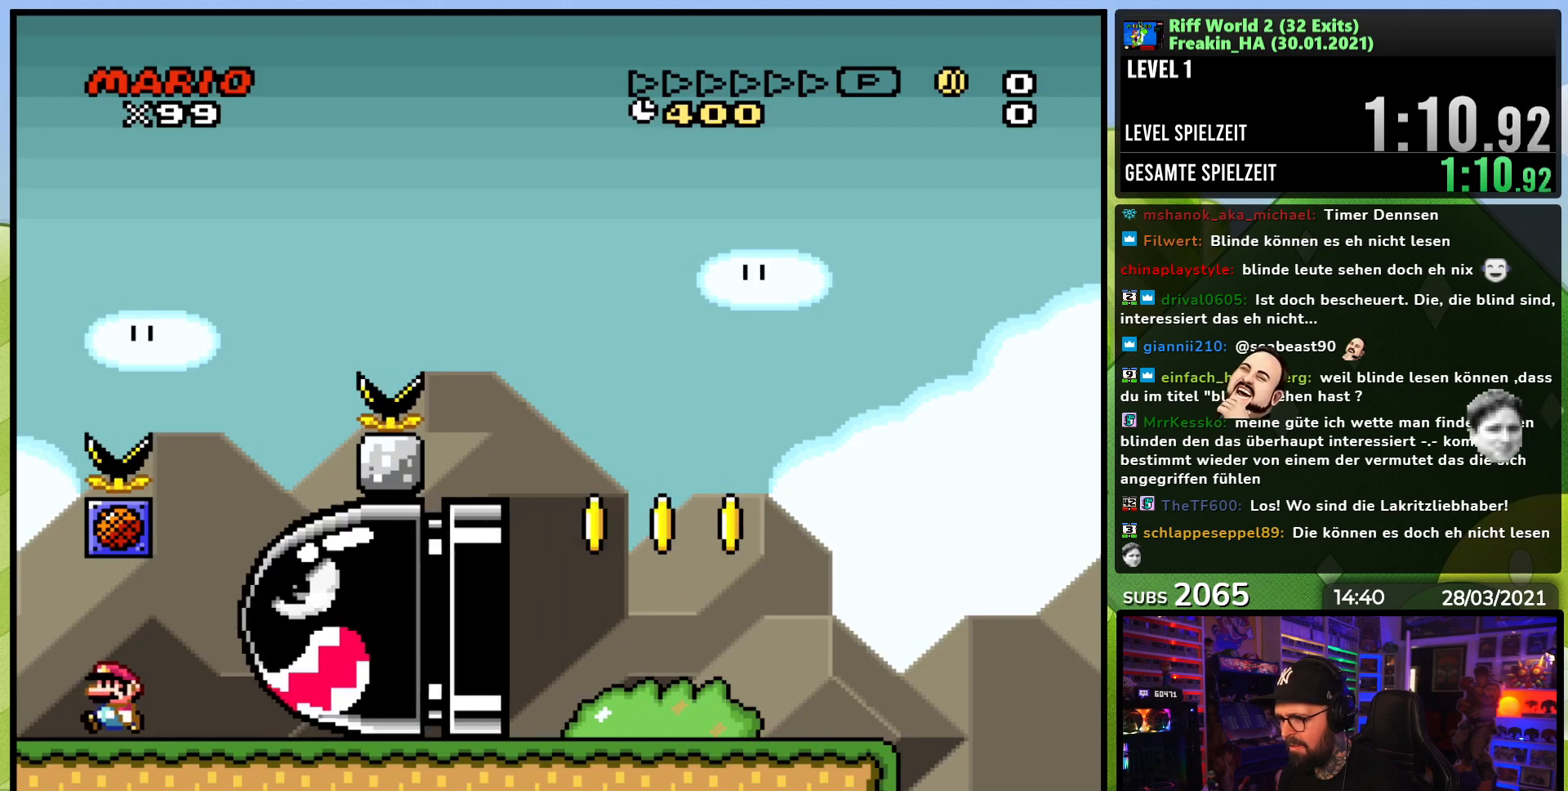
{"buttons": ["B", "Y"], "events": [[183, "B", "down"], [400, "DPAD_LEFT", "up"]]}
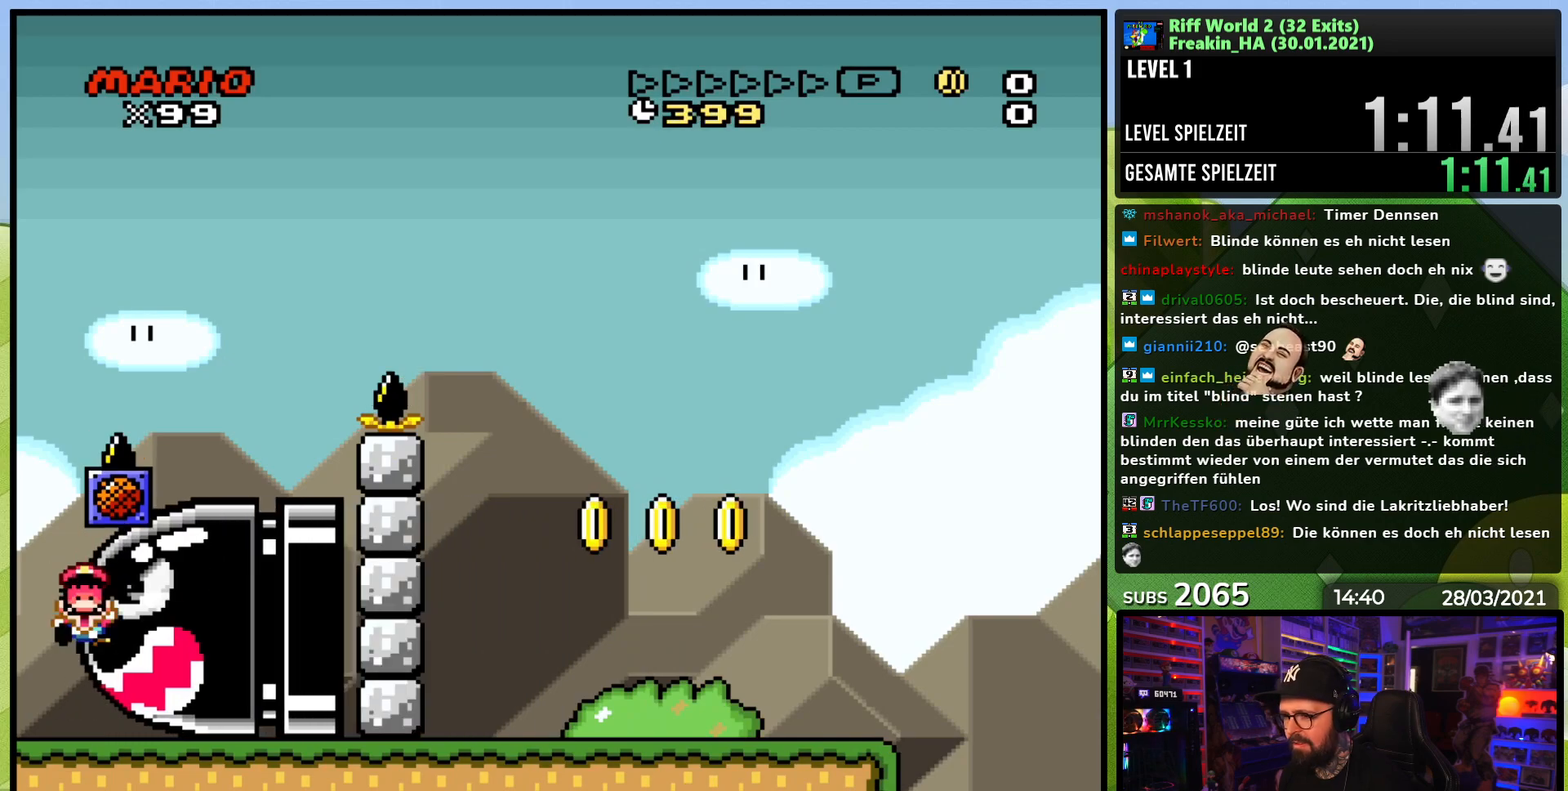
{"buttons": [], "events": [[117, "B", "up"], [217, "Y", "up"]]}
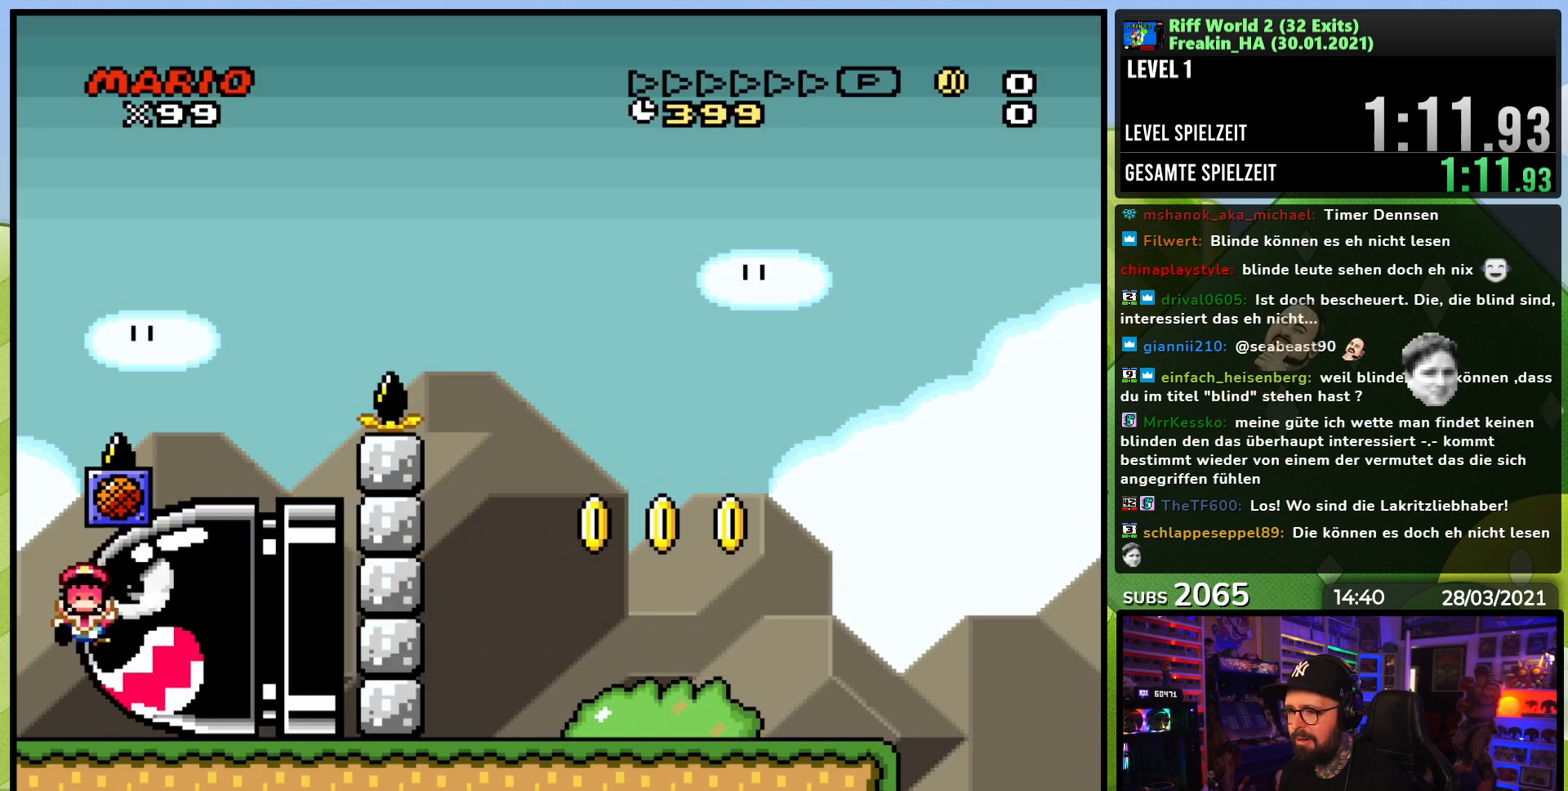
{"buttons": [], "events": []}
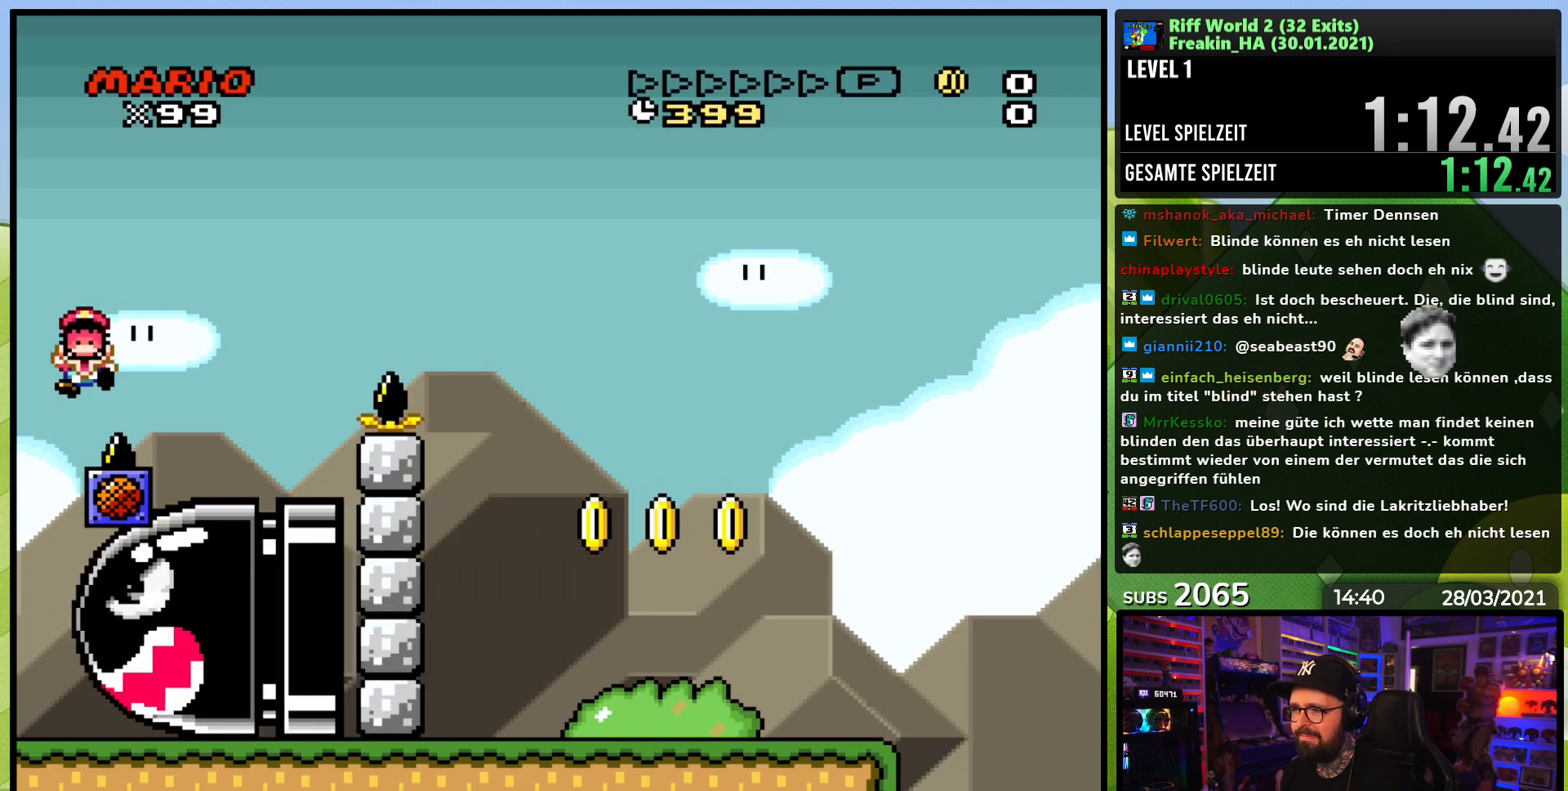
{"buttons": [], "events": []}